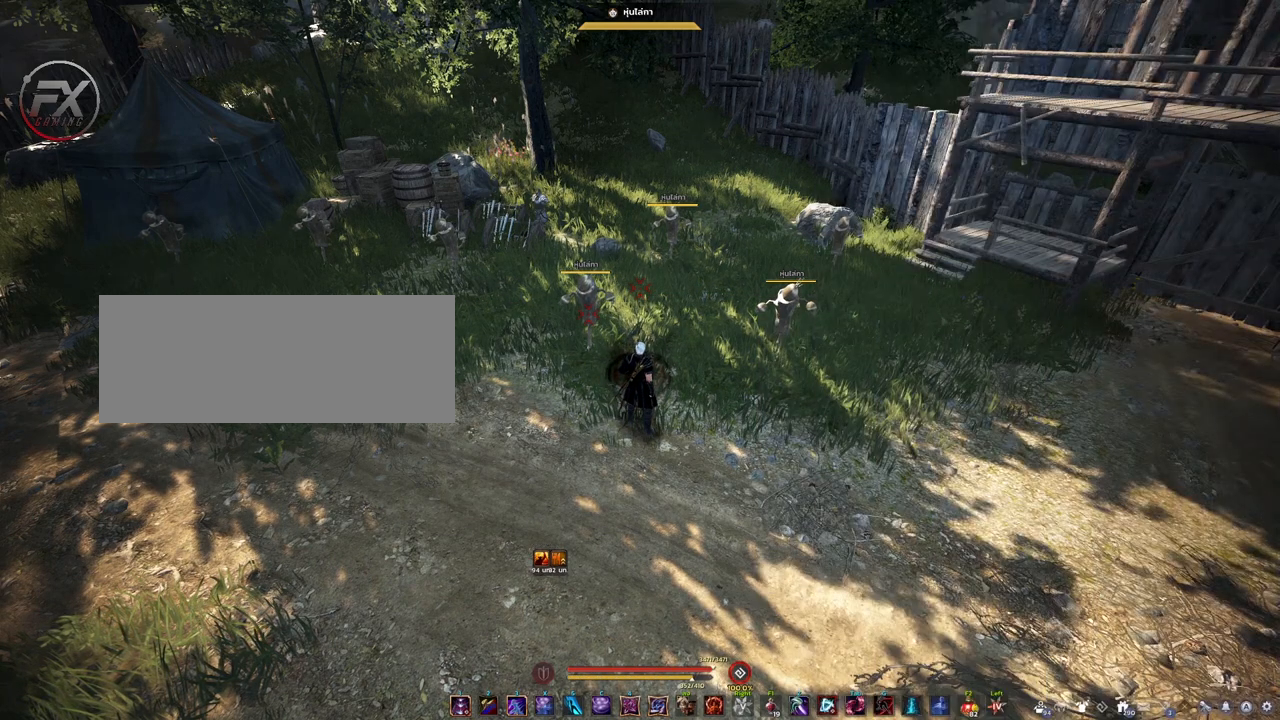
Gameplay with keyboard and mouse; each line is a JSON object with the keys and mouse buttons held at the frame after it. "events" lists presses ("down") and releases ("up") of "a", "d", "e", "f4", "q", "s", "shift", "space", "w", "mouse_left" and "mouse_right" between this image and that frame as [ms after this image, input, new state], when the widget could be followed in between. "mouse_left", "mouse_right" = the "left", "right" buttons of the "mouse" list. No other keys are recorded. Mouse movement is not recorded. Not read: other_keys.
{"keys": ["s"], "mouse": [], "events": [[283, "s", "down"]]}
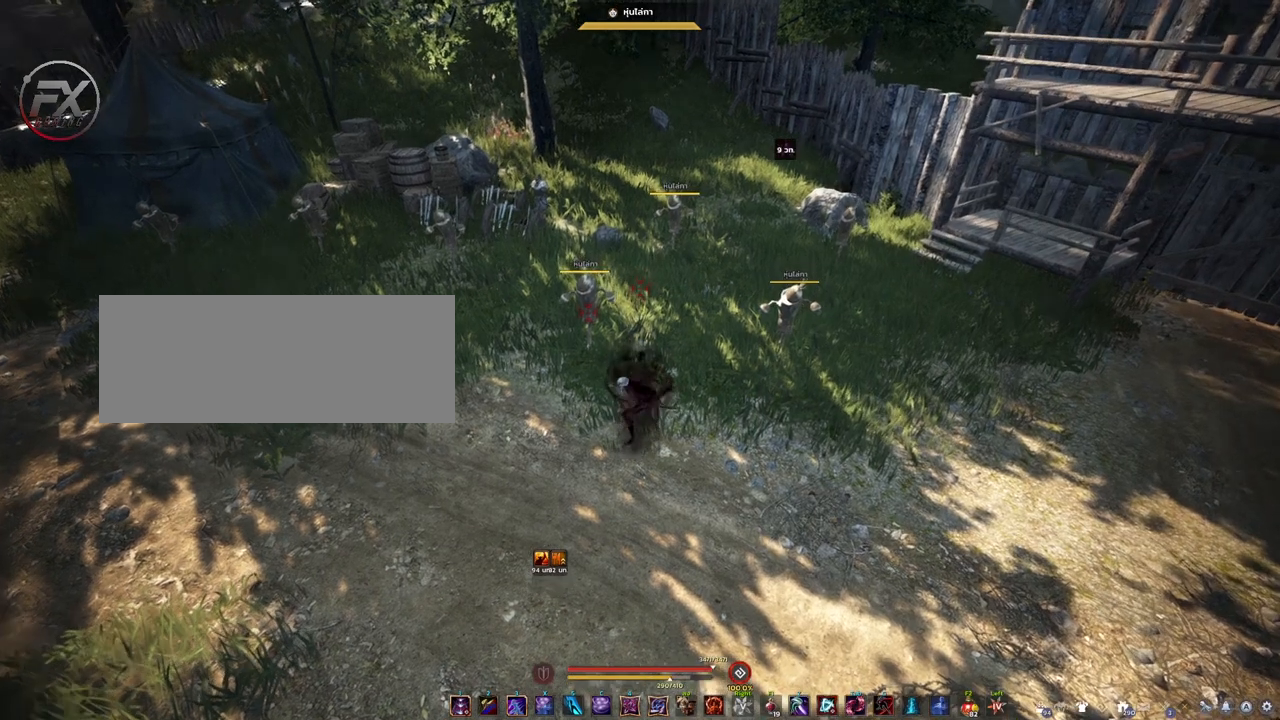
{"keys": [], "mouse": [], "events": [[267, "s", "up"]]}
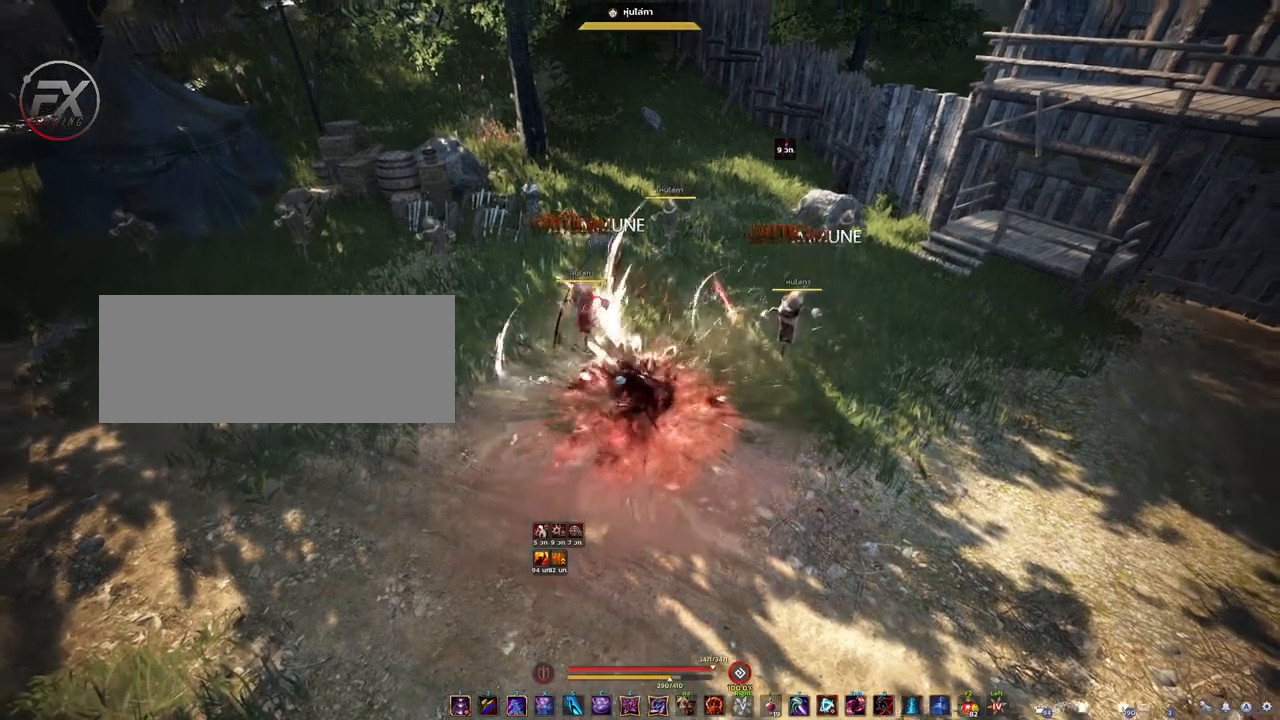
{"keys": [], "mouse": [], "events": []}
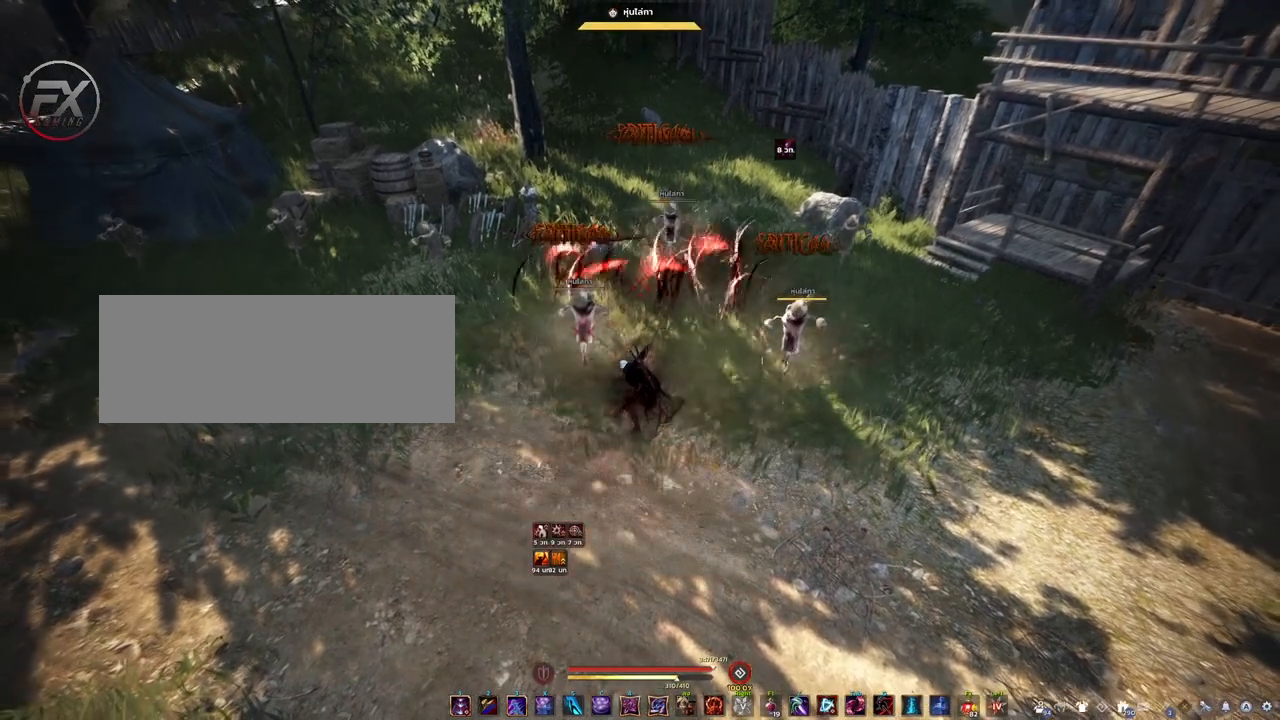
{"keys": [], "mouse": [], "events": []}
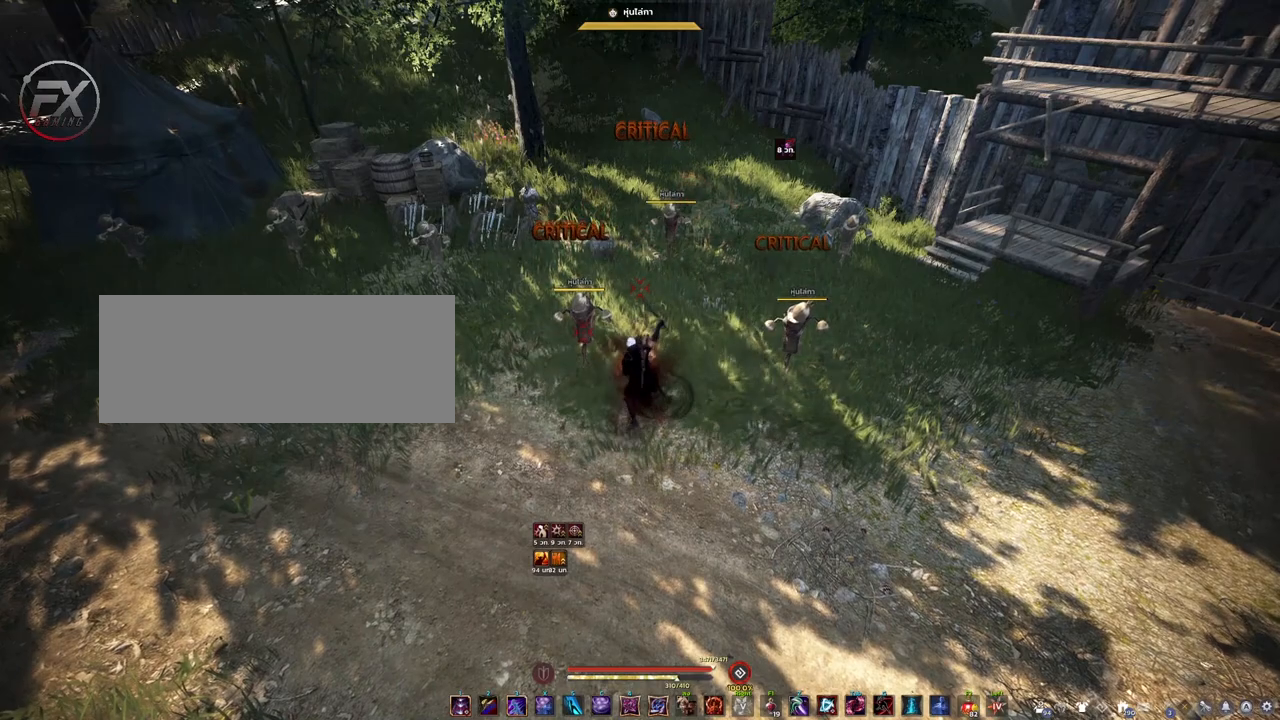
{"keys": ["shift"], "mouse": [], "events": [[500, "shift", "down"]]}
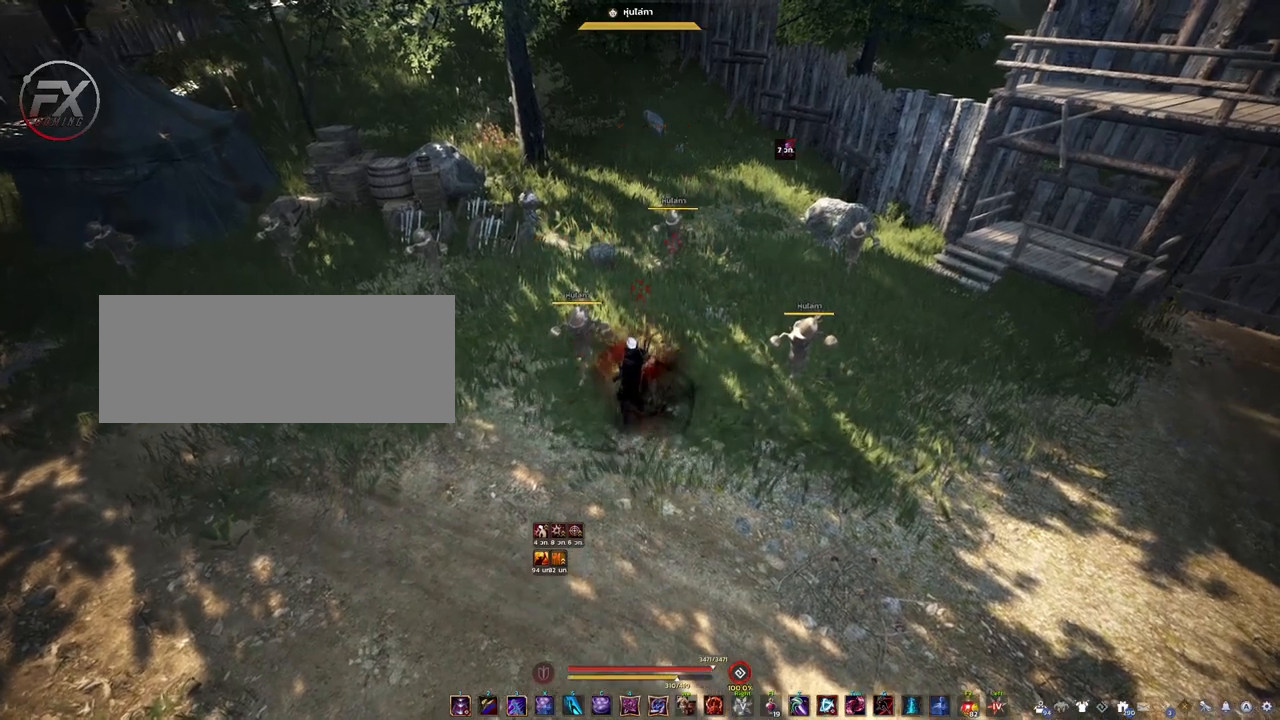
{"keys": ["shift"], "mouse": [], "events": []}
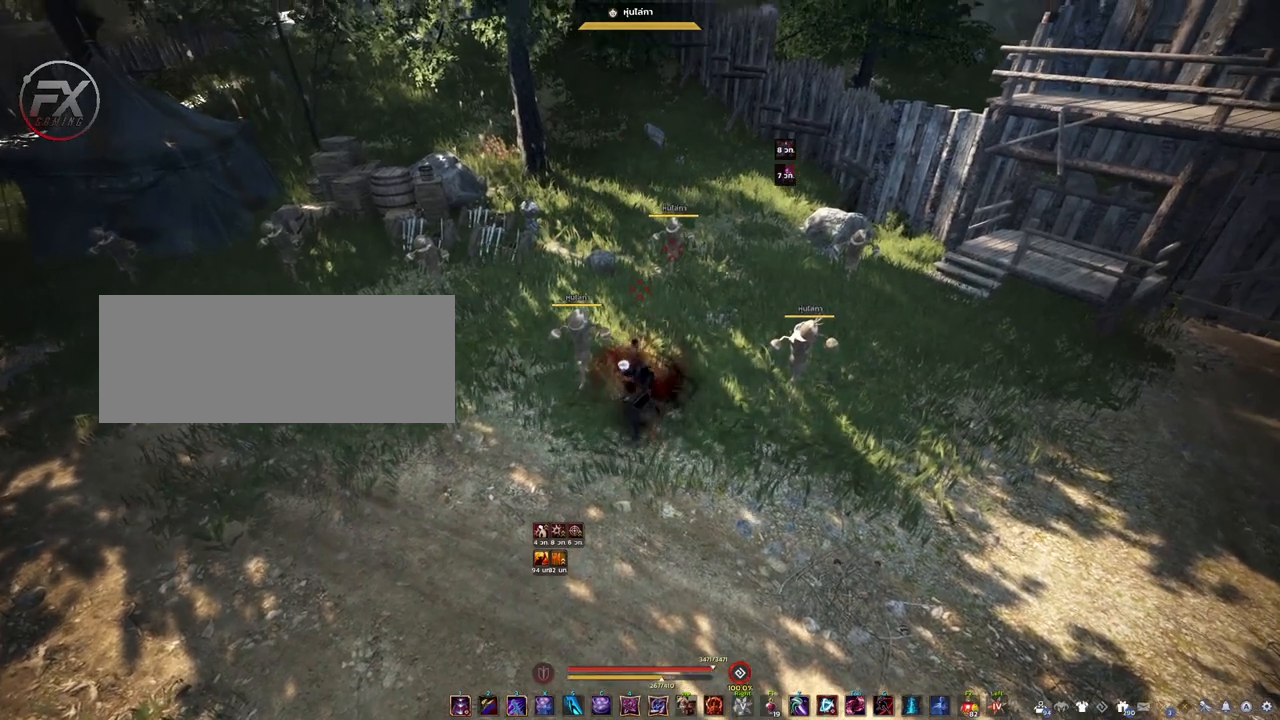
{"keys": [], "mouse": [], "events": [[67, "shift", "up"]]}
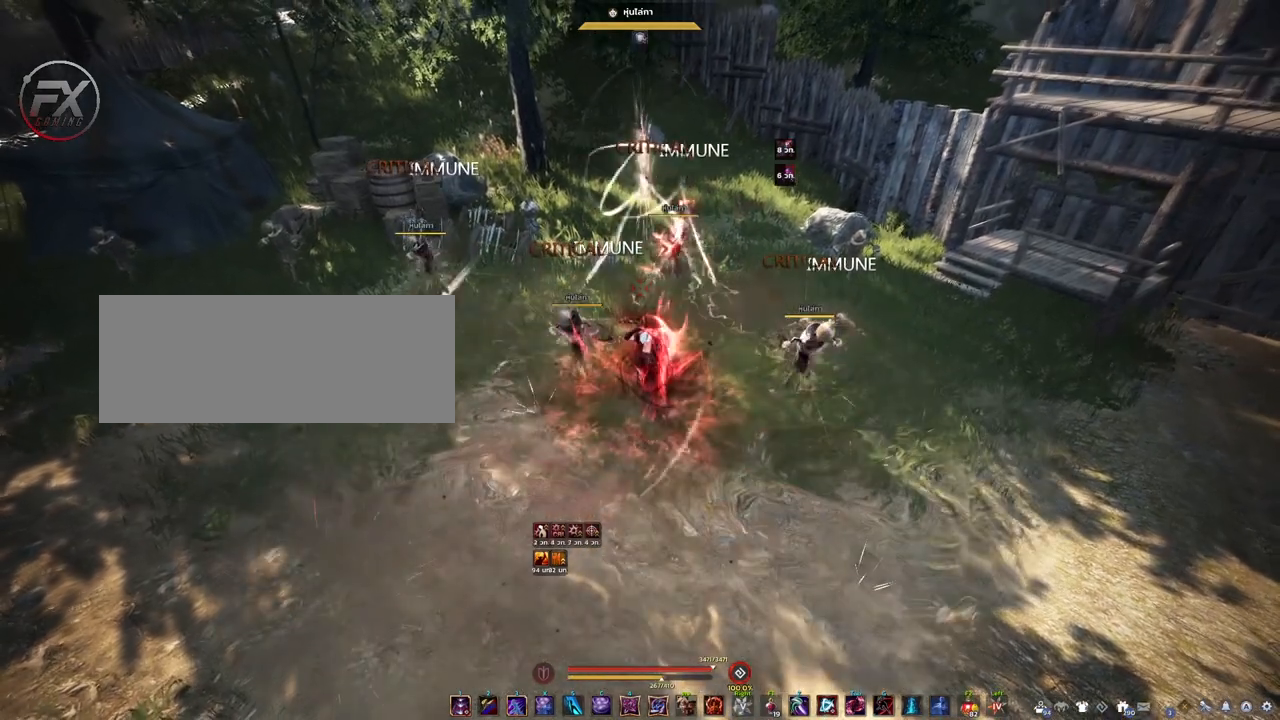
{"keys": [], "mouse": [], "events": []}
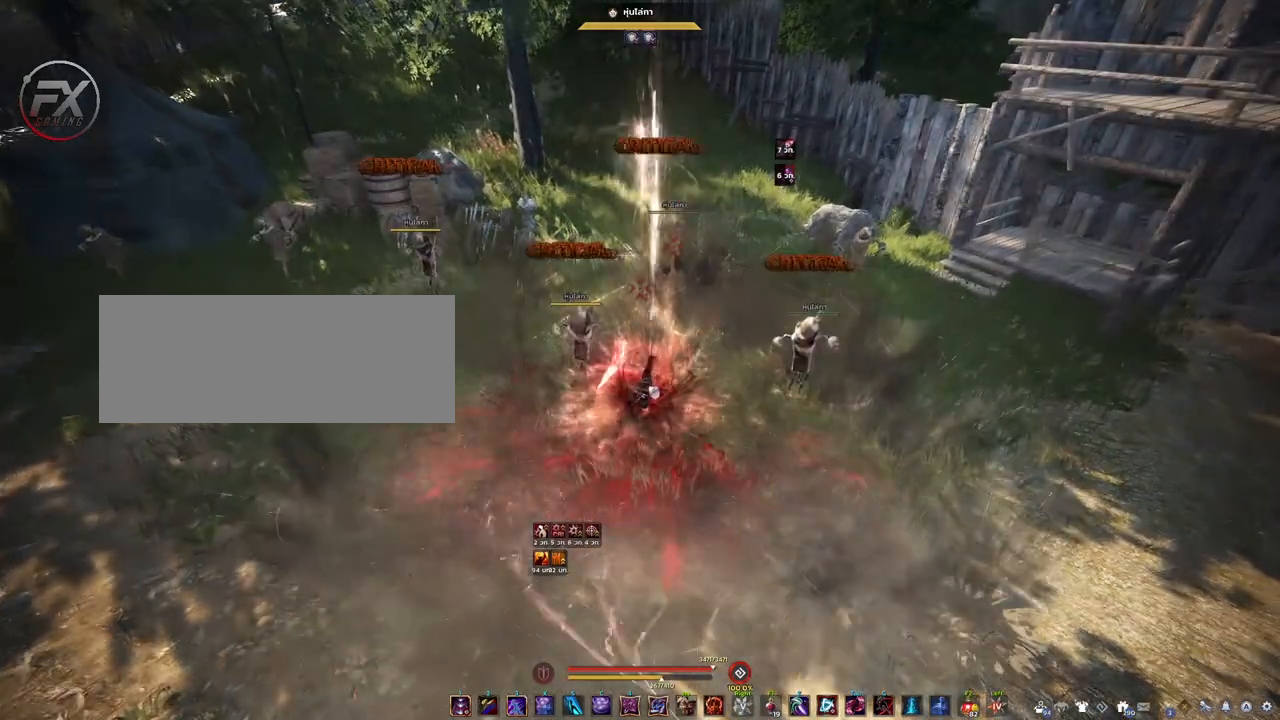
{"keys": [], "mouse": [], "events": []}
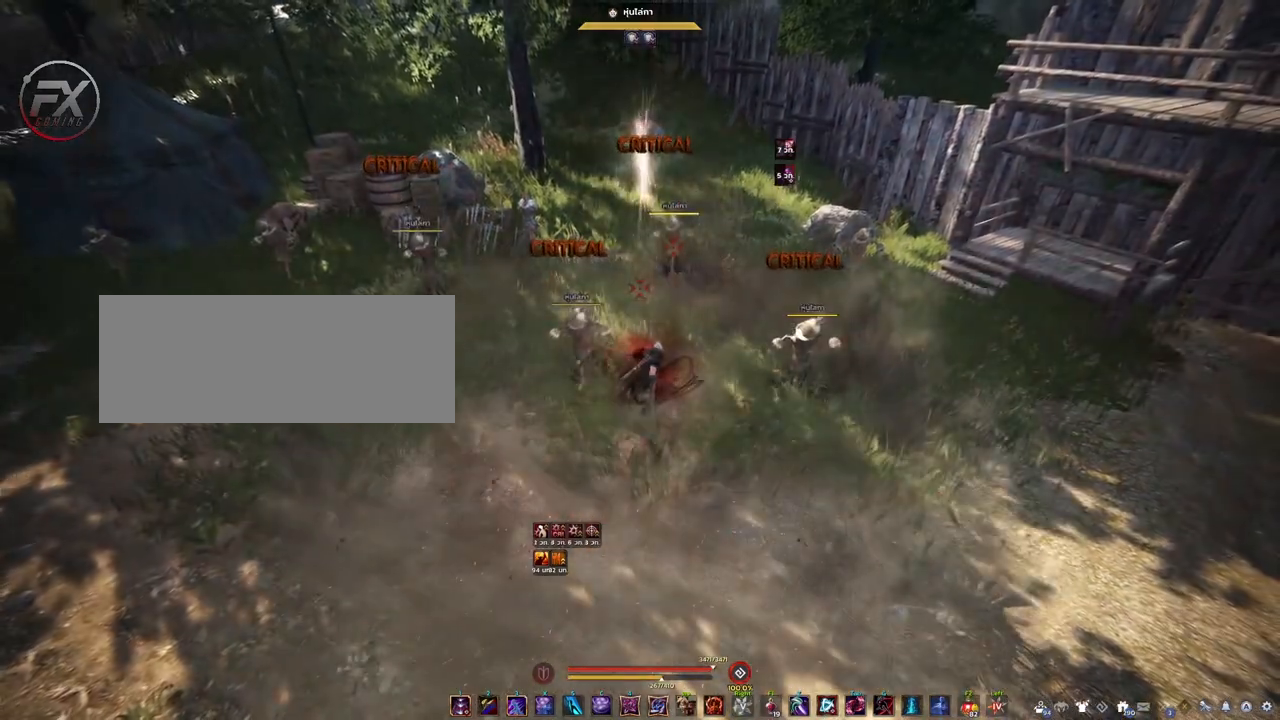
{"keys": [], "mouse": [], "events": []}
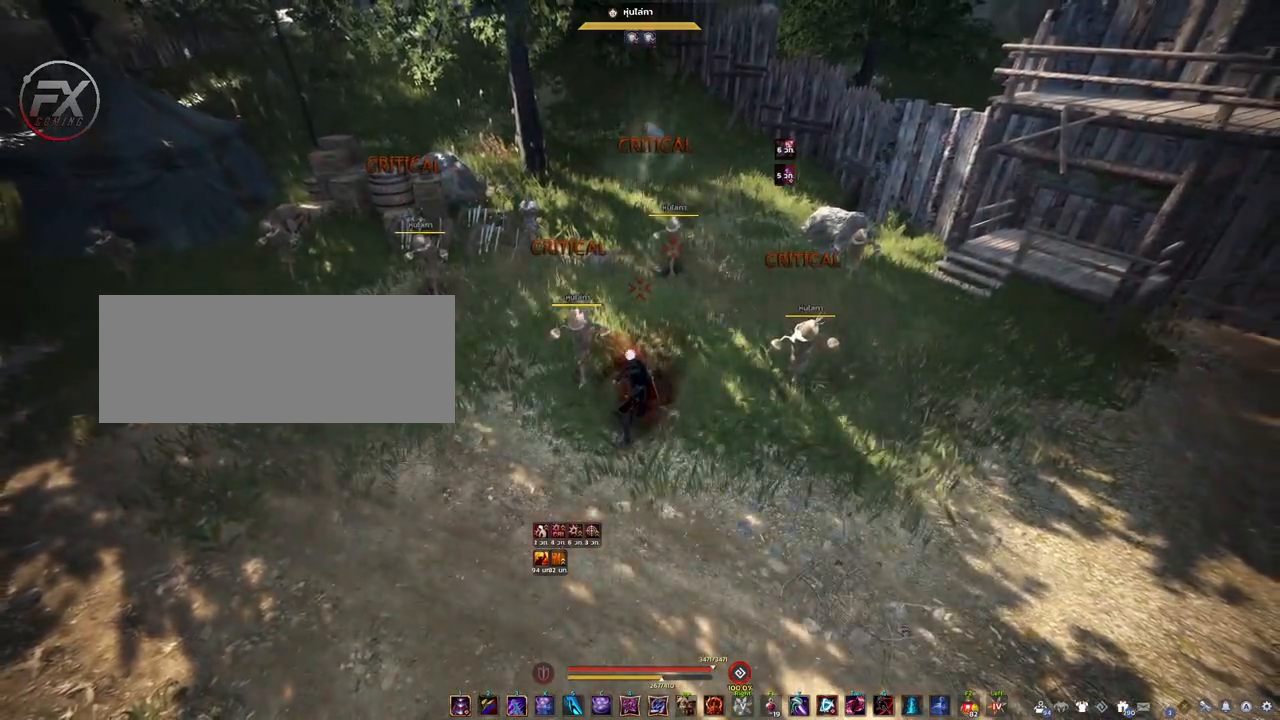
{"keys": ["shift", "space"], "mouse": [], "events": [[267, "shift", "down"], [450, "space", "down"]]}
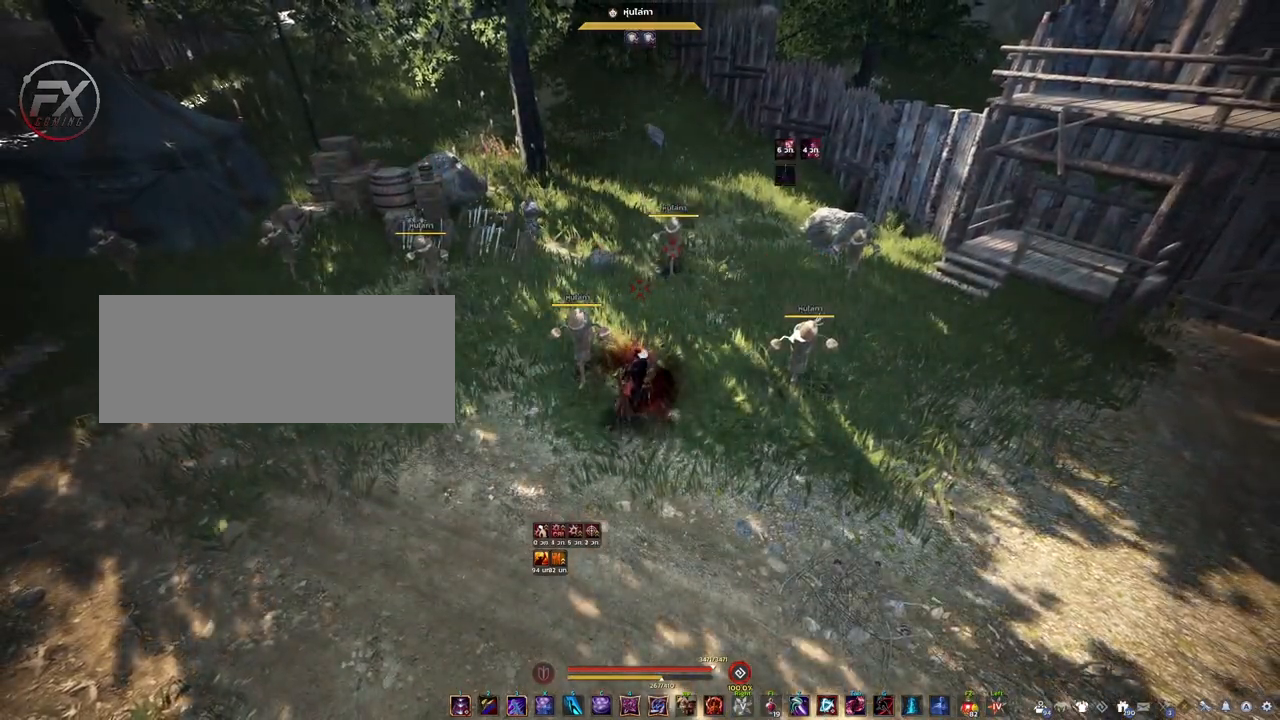
{"keys": ["s"], "mouse": [], "events": [[67, "space", "up"], [117, "shift", "up"], [467, "s", "down"]]}
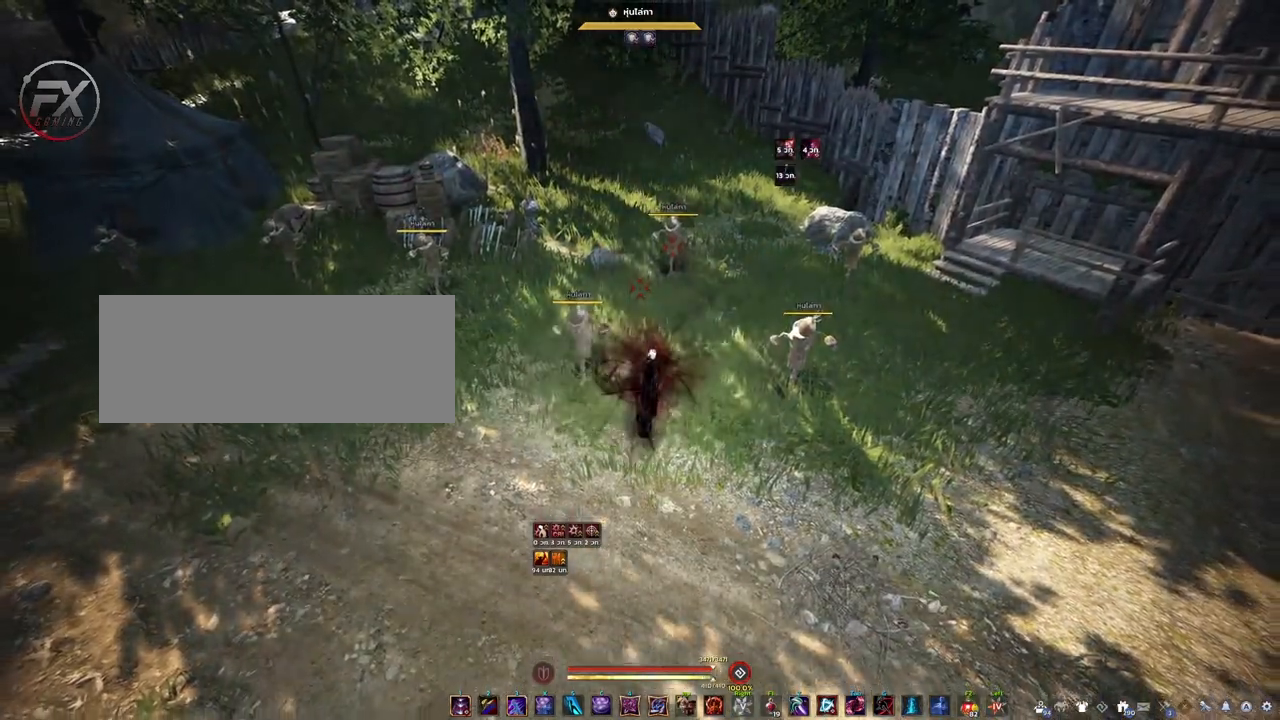
{"keys": ["s"], "mouse": [], "events": []}
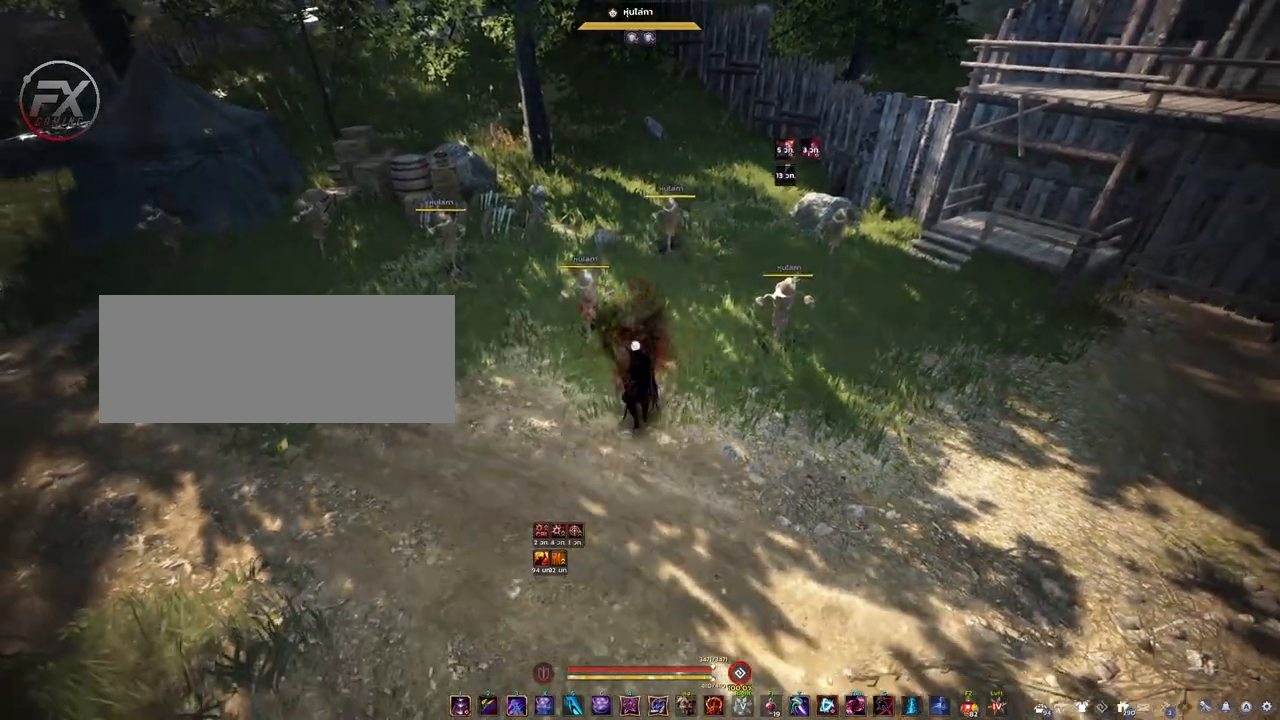
{"keys": [], "mouse": [], "events": [[133, "s", "up"]]}
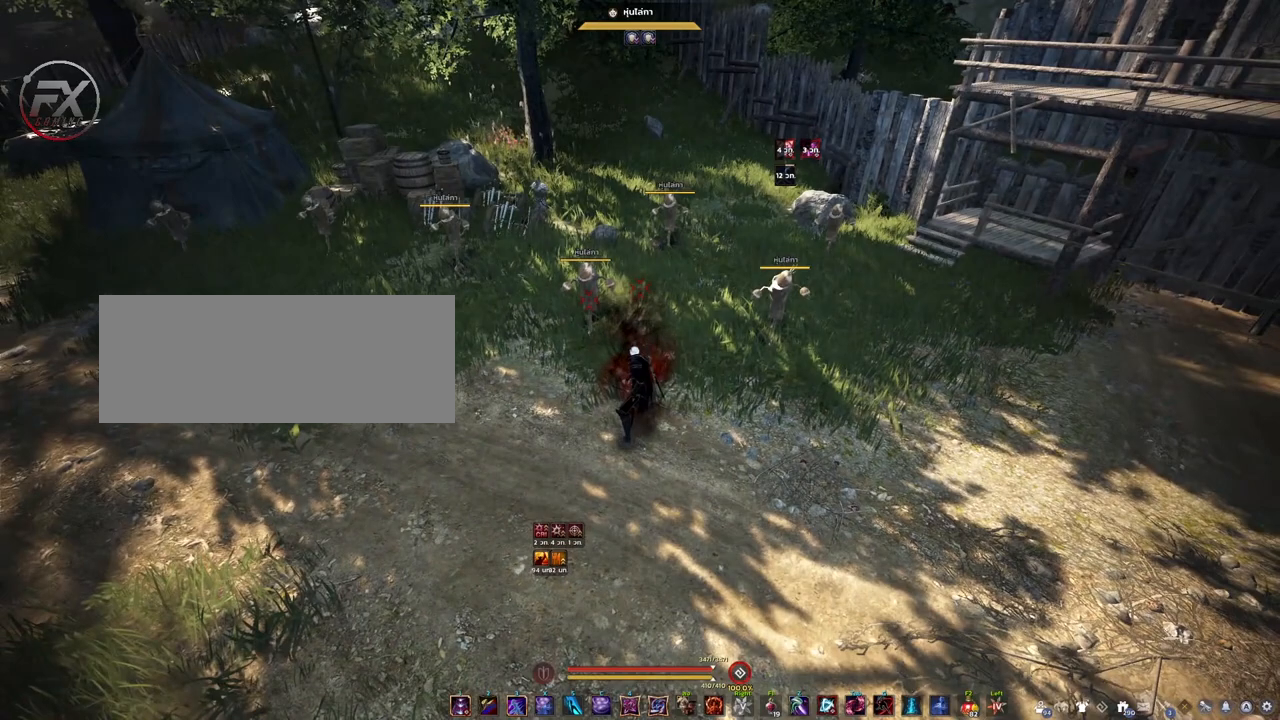
{"keys": [], "mouse": [], "events": []}
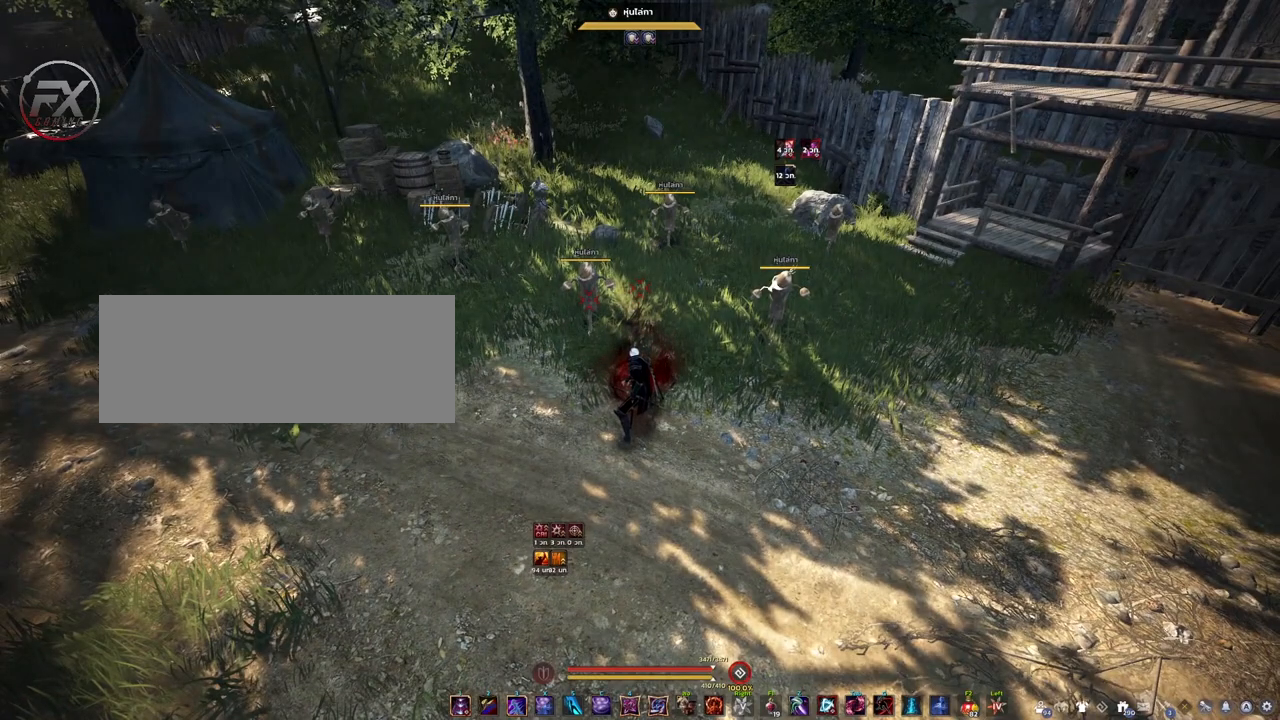
{"keys": [], "mouse": [], "events": []}
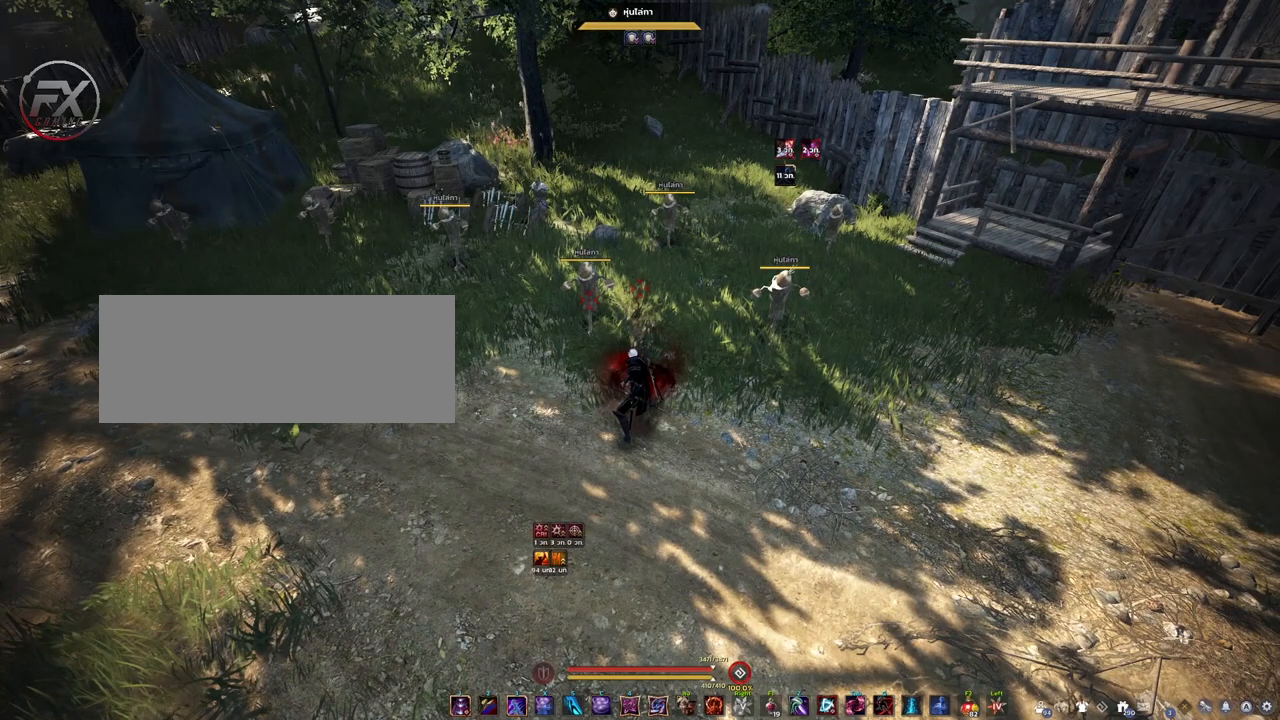
{"keys": [], "mouse": [], "events": []}
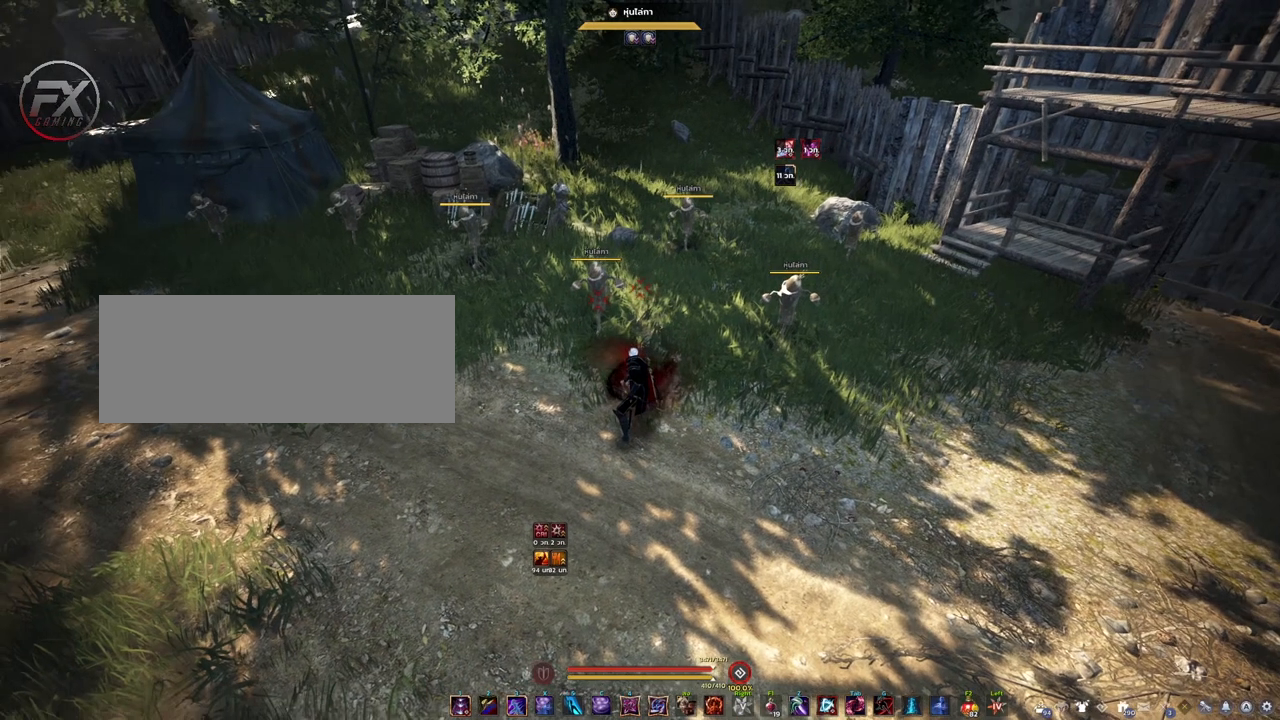
{"keys": [], "mouse": [], "events": []}
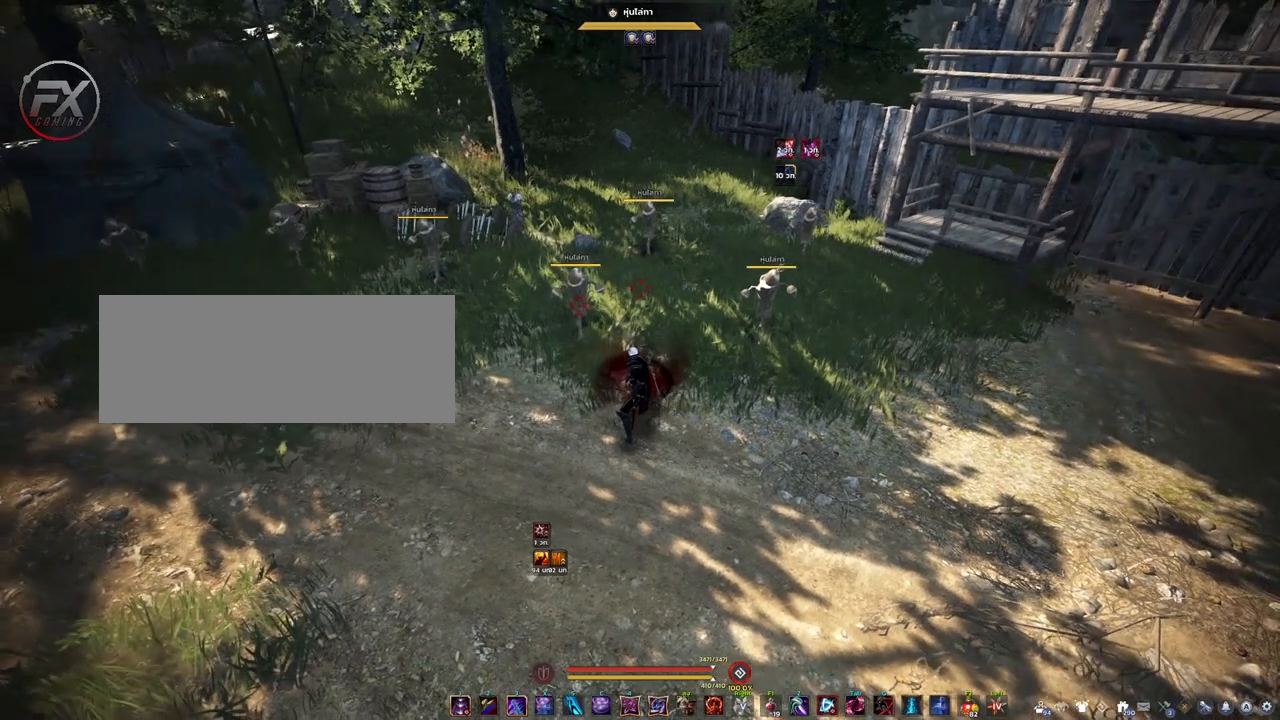
{"keys": [], "mouse": [], "events": [[117, "shift", "down"], [450, "shift", "up"]]}